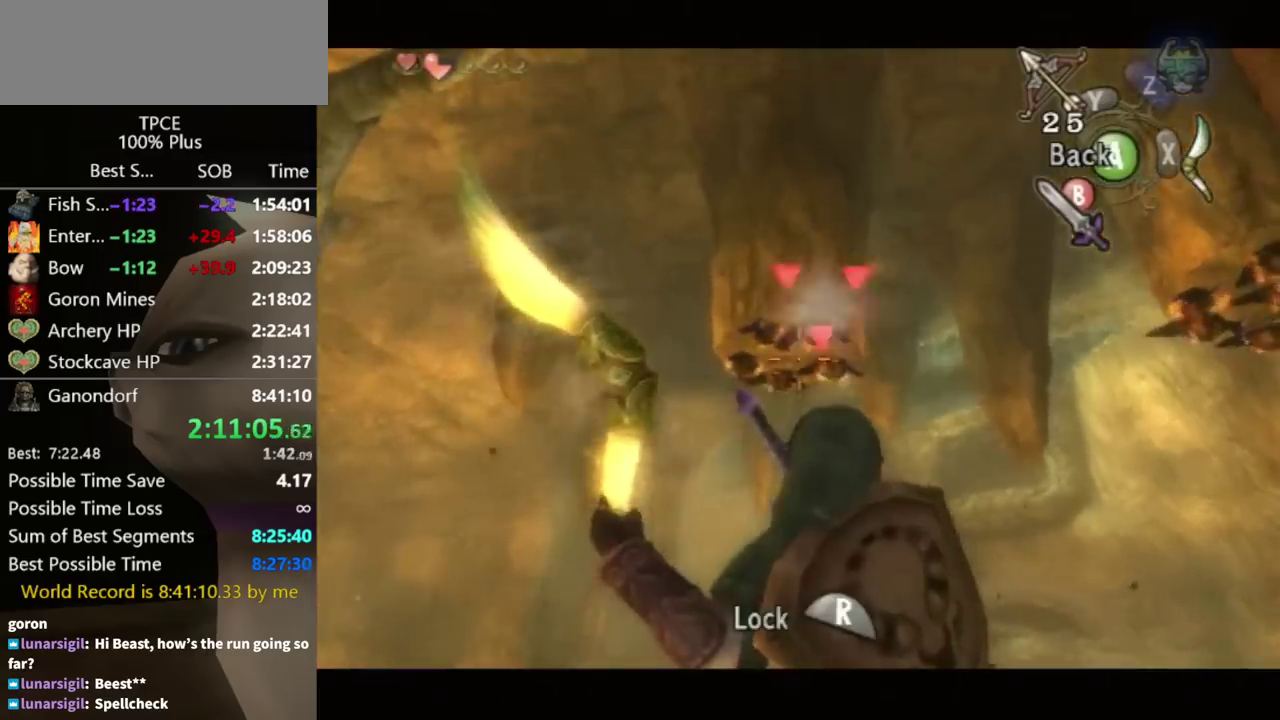
Gameplay with a controller (Nintendo layout); each line is a JSON object with the inputs held at the frame after it. "events" lists button and stick changes between this image and that frame as [ms after this image, input, new state], when the widget could be followed in between. Not read: L3 R3.
{"buttons": [], "left_stick": "center", "right_stick": "center", "events": [[233, "R1", "up"], [267, "X", "up"]]}
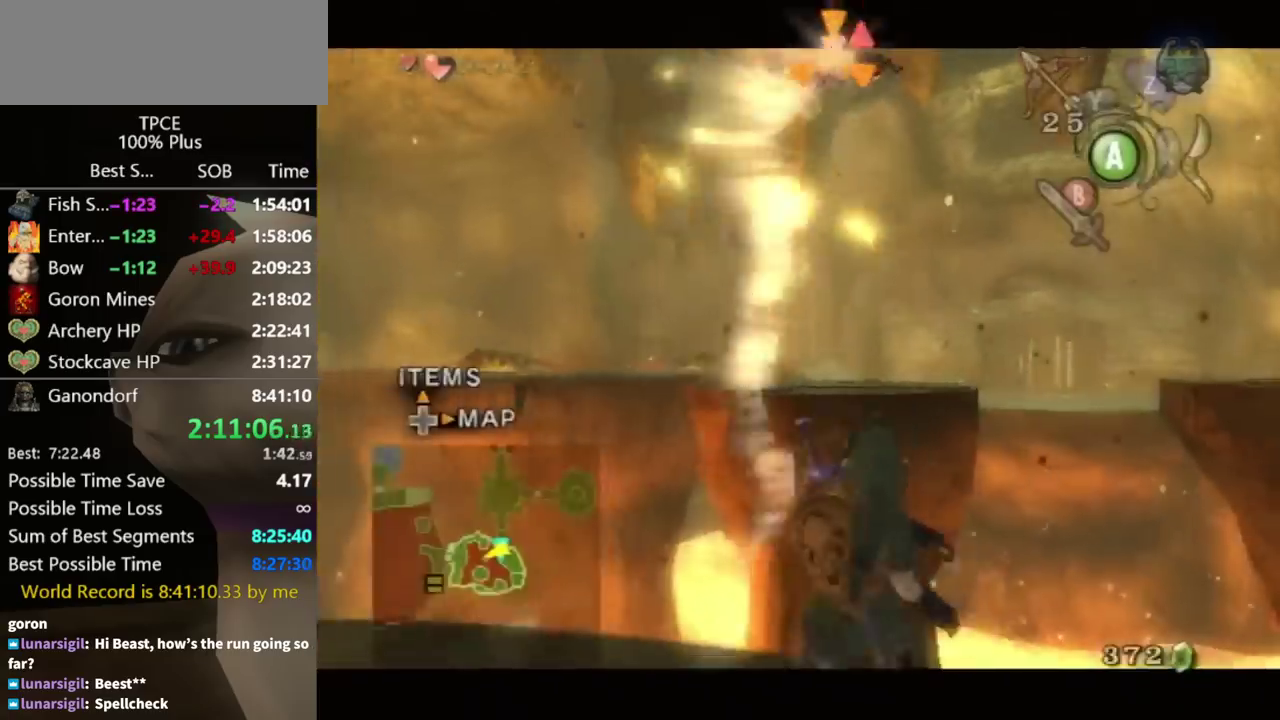
{"buttons": [], "left_stick": "center", "right_stick": "center", "events": [[33, "B", "down"], [100, "B", "up"], [433, "B", "down"], [500, "B", "up"]]}
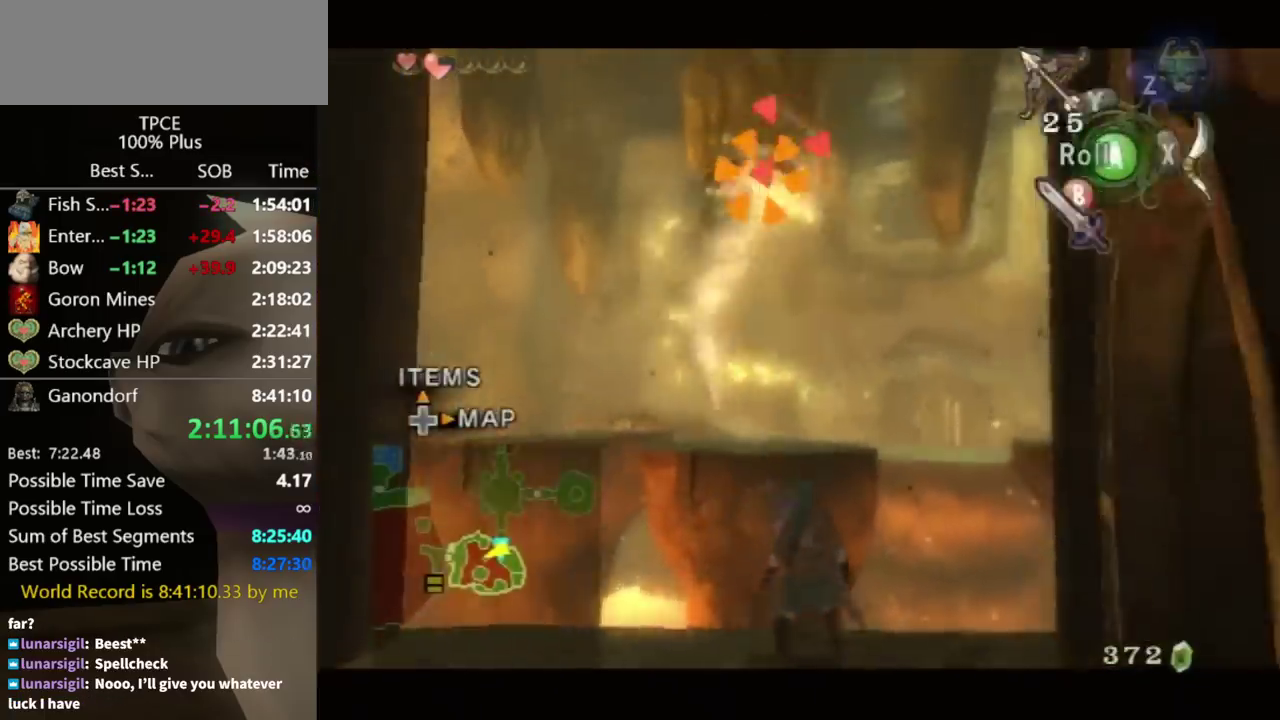
{"buttons": ["A"], "left_stick": "center", "right_stick": "center", "events": [[67, "B", "down"], [100, "B", "up"], [200, "B", "down"], [267, "B", "up"], [500, "A", "down"]]}
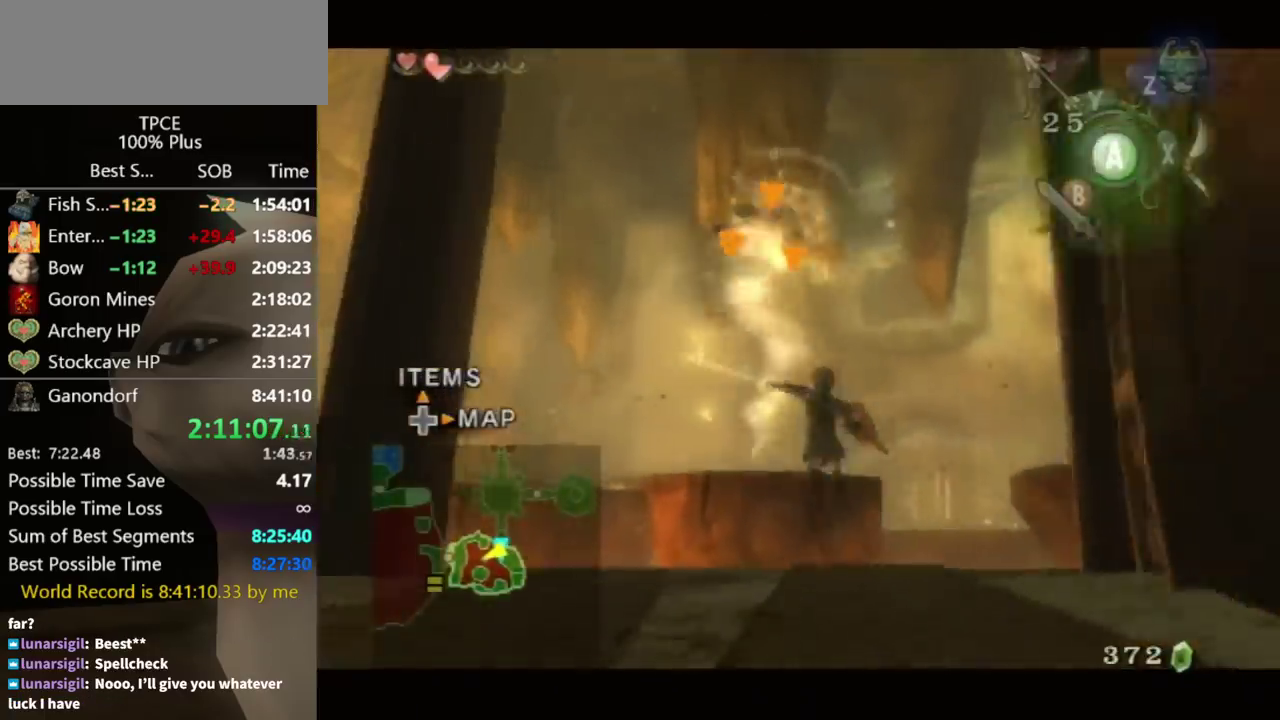
{"buttons": [], "left_stick": "up", "right_stick": "center", "events": [[33, "A", "up"], [200, "L1", "down"], [333, "L1", "up"], [500, "left_stick", "up"]]}
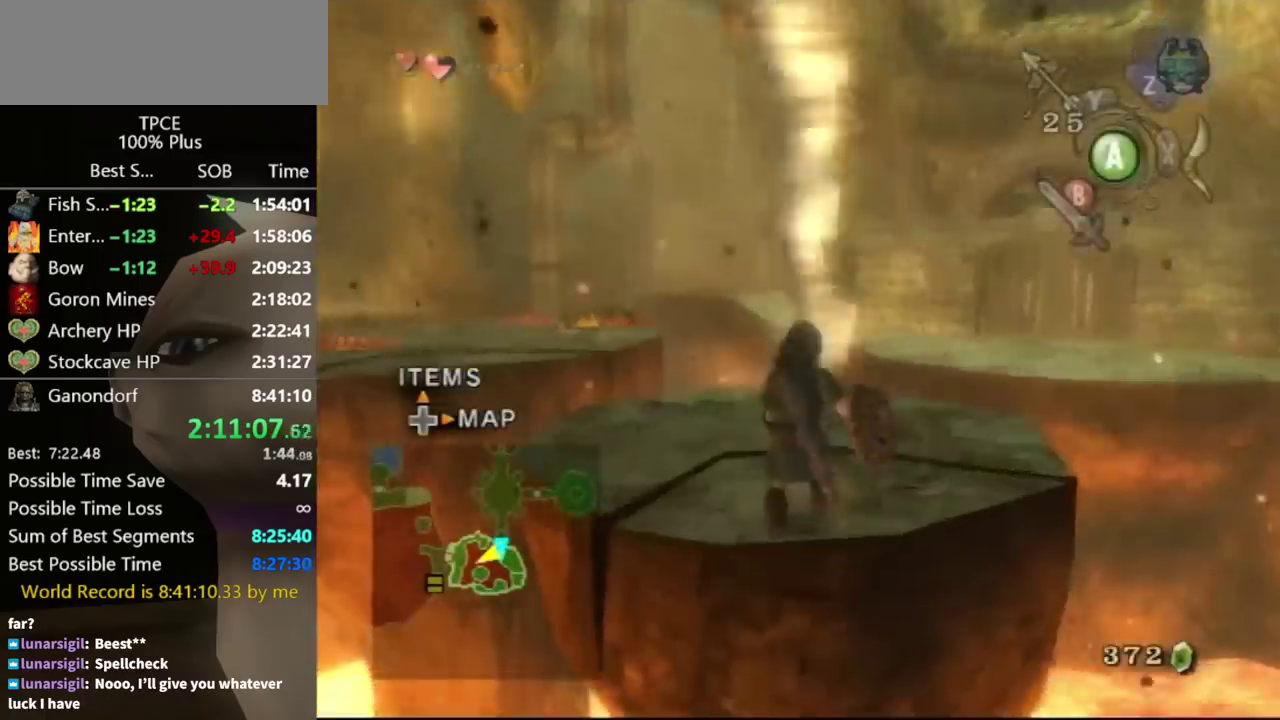
{"buttons": [], "left_stick": "up", "right_stick": "center", "events": []}
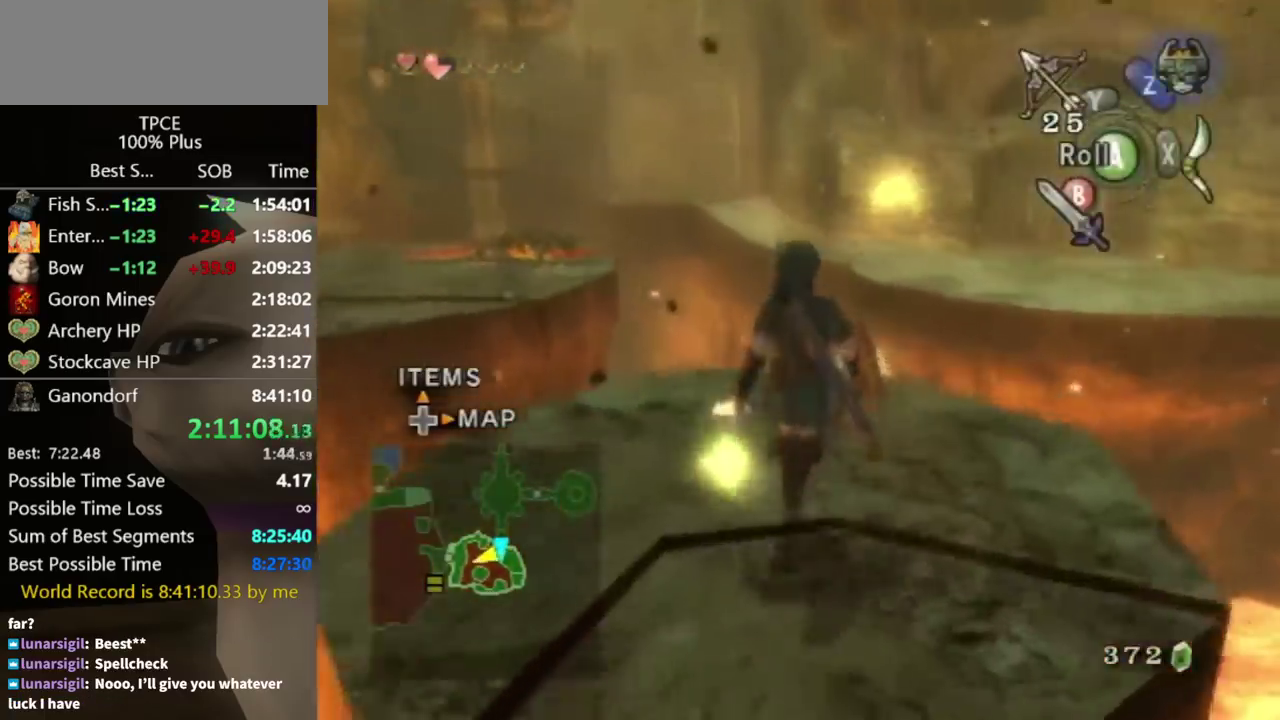
{"buttons": ["X"], "left_stick": "center", "right_stick": "center", "events": [[133, "left_stick", "up-right"], [367, "left_stick", "center"], [367, "right_stick", "up"], [433, "right_stick", "center"], [500, "X", "down"]]}
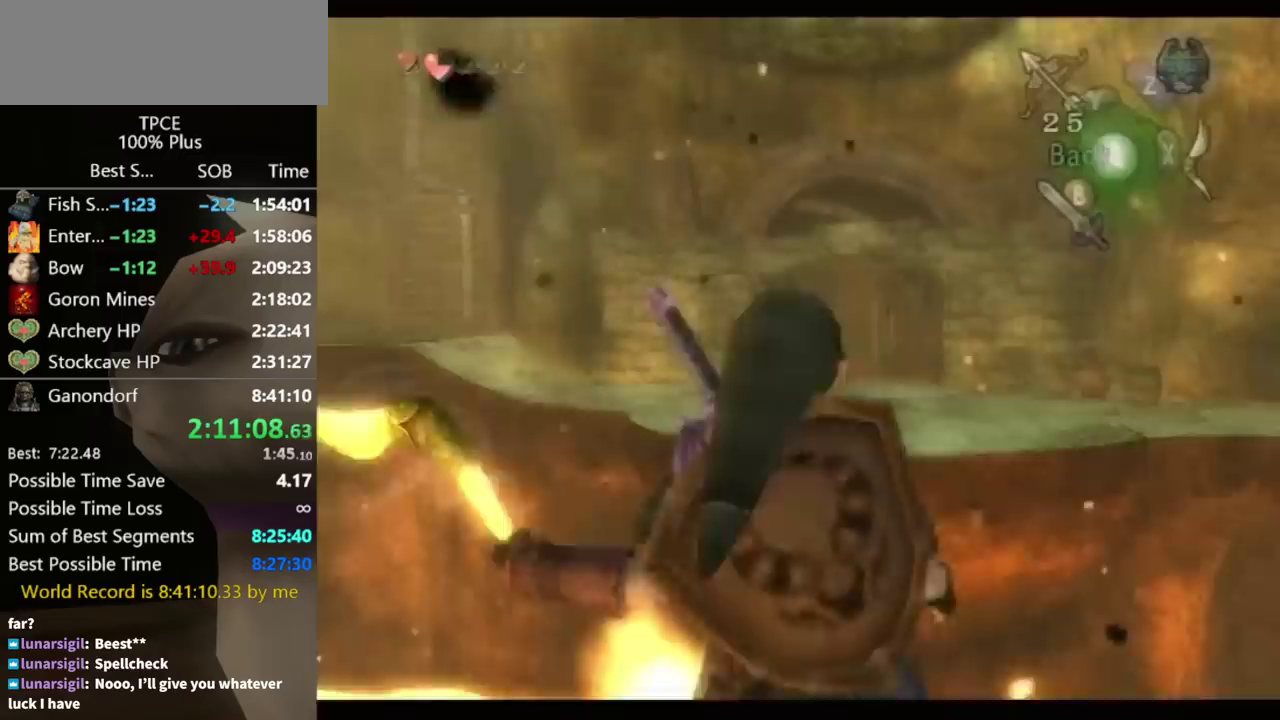
{"buttons": ["X"], "left_stick": "down", "right_stick": "center", "events": [[167, "left_stick", "down"]]}
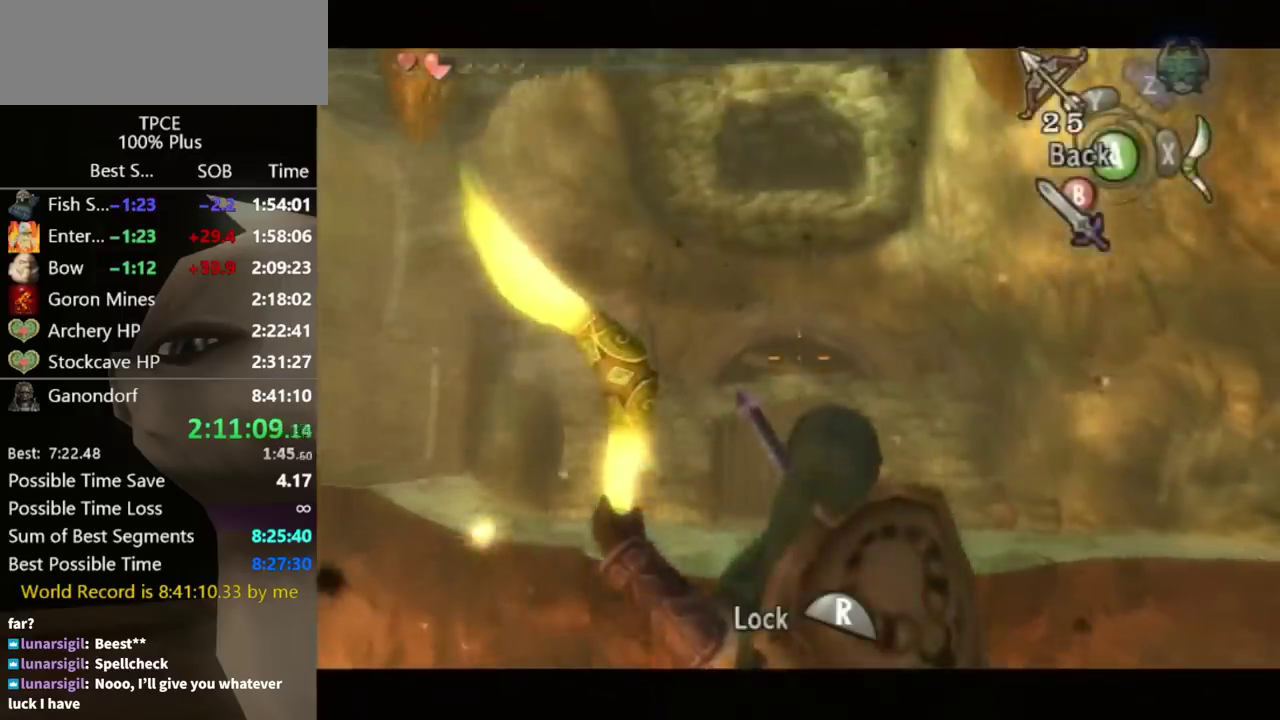
{"buttons": ["X"], "left_stick": "down", "right_stick": "center", "events": []}
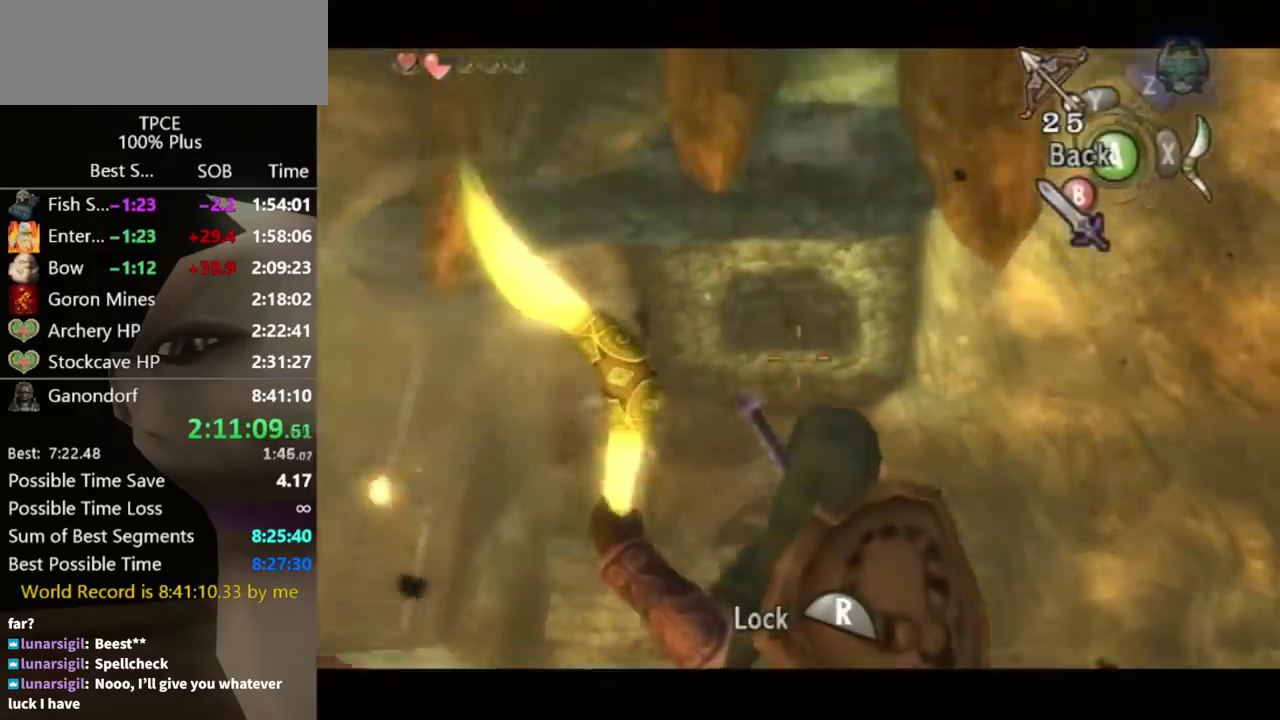
{"buttons": ["B"], "left_stick": "center", "right_stick": "center", "events": [[267, "R1", "down"], [267, "left_stick", "center"], [367, "X", "up"], [400, "R1", "up"], [500, "B", "down"]]}
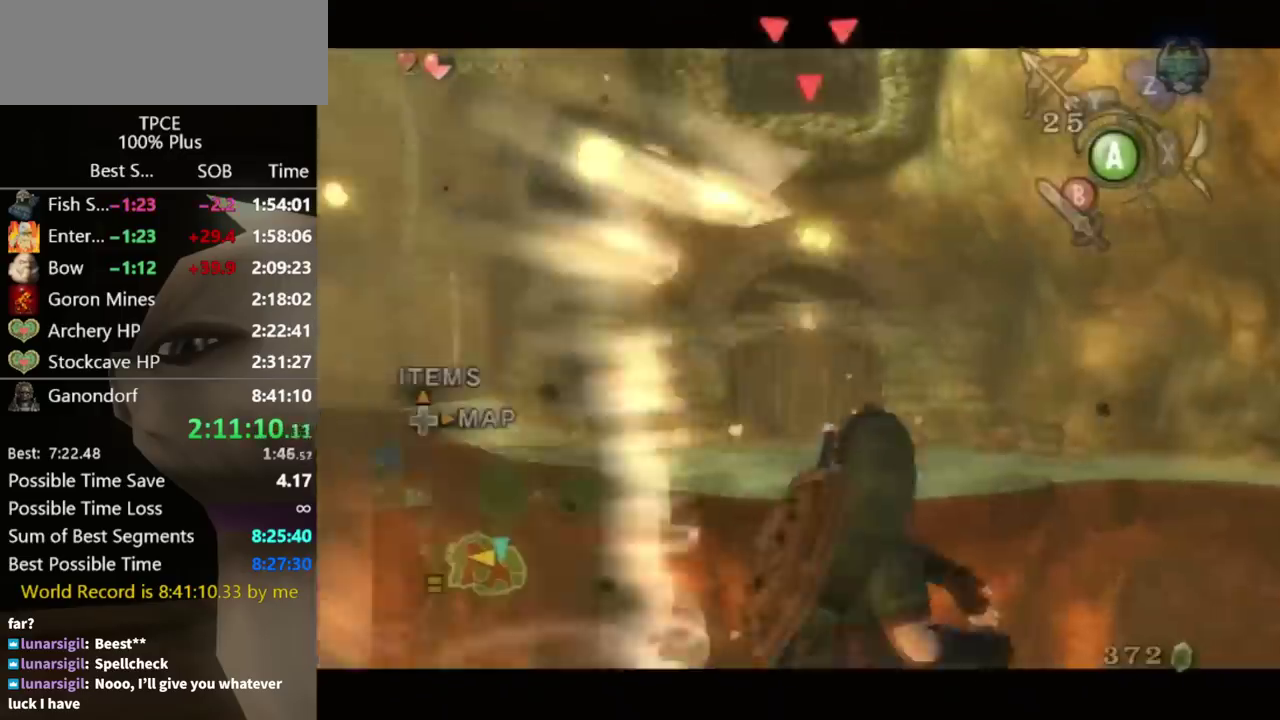
{"buttons": [], "left_stick": "center", "right_stick": "center", "events": [[67, "B", "up"], [400, "B", "down"], [467, "B", "up"]]}
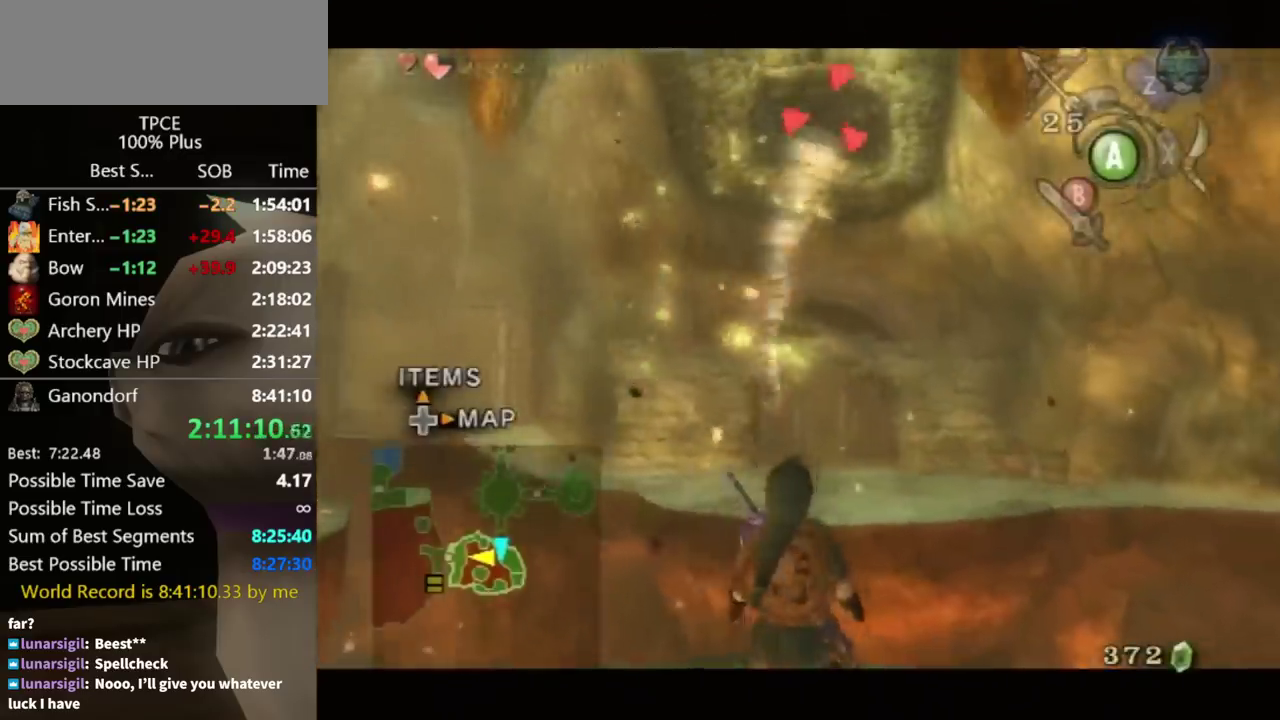
{"buttons": [], "left_stick": "center", "right_stick": "center", "events": [[33, "B", "down"], [100, "B", "up"]]}
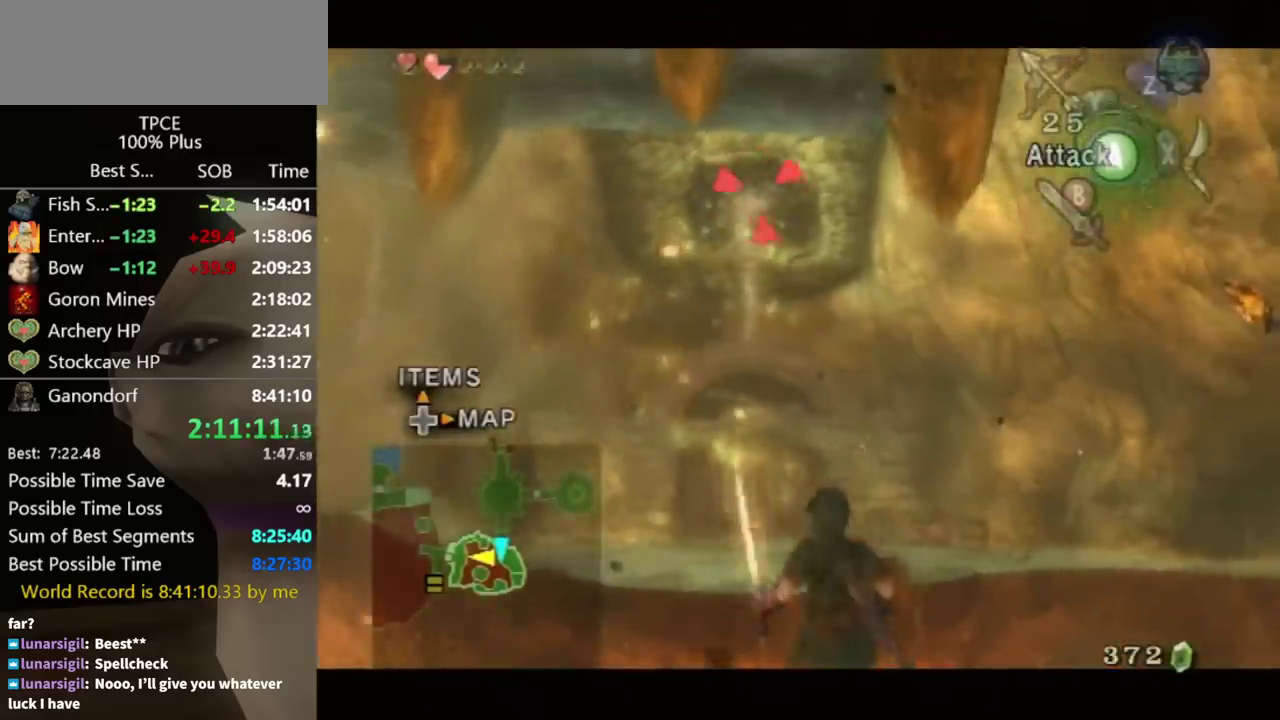
{"buttons": ["L1"], "left_stick": "center", "right_stick": "center", "events": [[300, "A", "down"], [367, "A", "up"], [467, "L1", "down"]]}
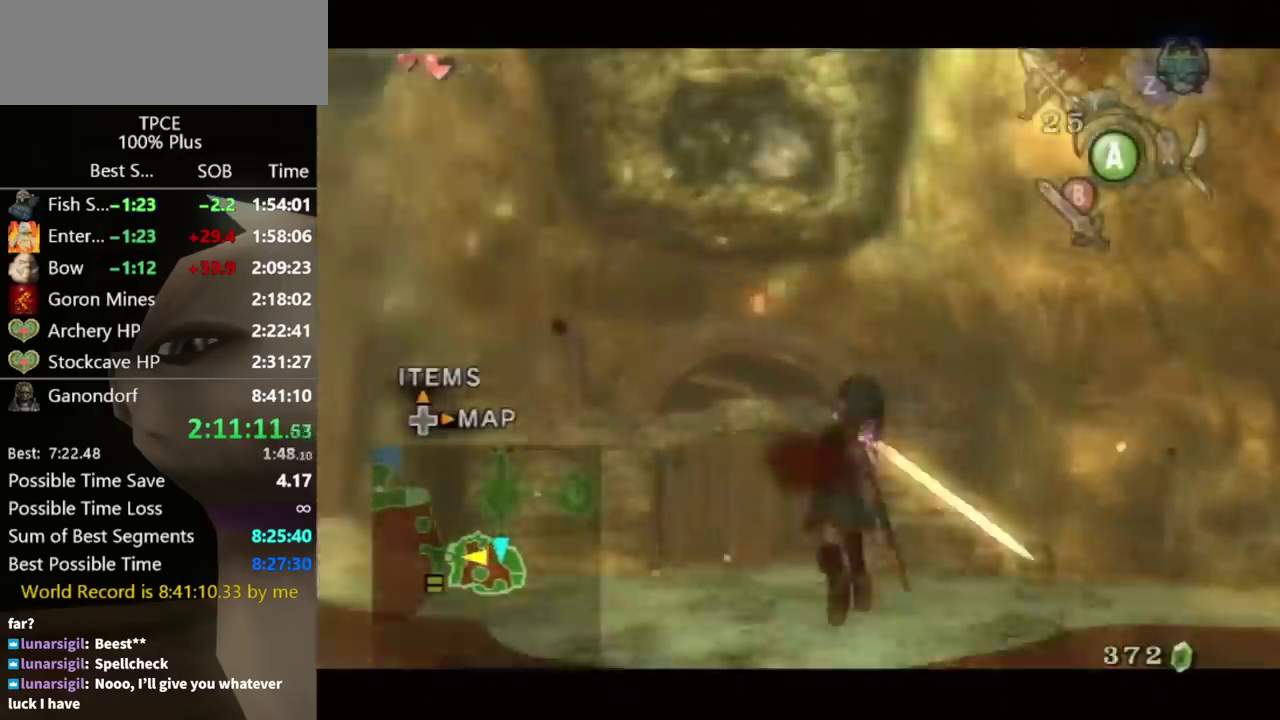
{"buttons": [], "left_stick": "center", "right_stick": "right", "events": [[67, "L1", "up"], [167, "right_stick", "down-right"], [267, "right_stick", "right"]]}
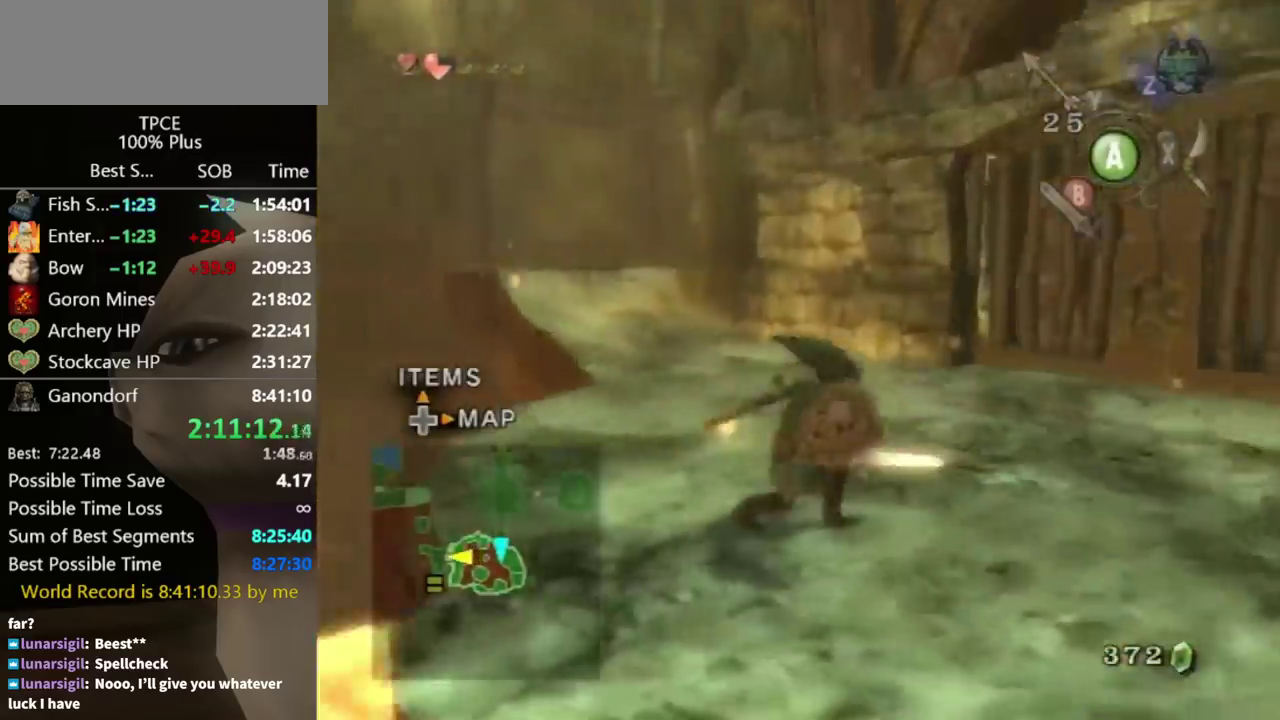
{"buttons": [], "left_stick": "up-left", "right_stick": "center", "events": [[33, "left_stick", "up"], [100, "right_stick", "center"], [233, "A", "down"], [300, "A", "up"], [467, "left_stick", "up-left"]]}